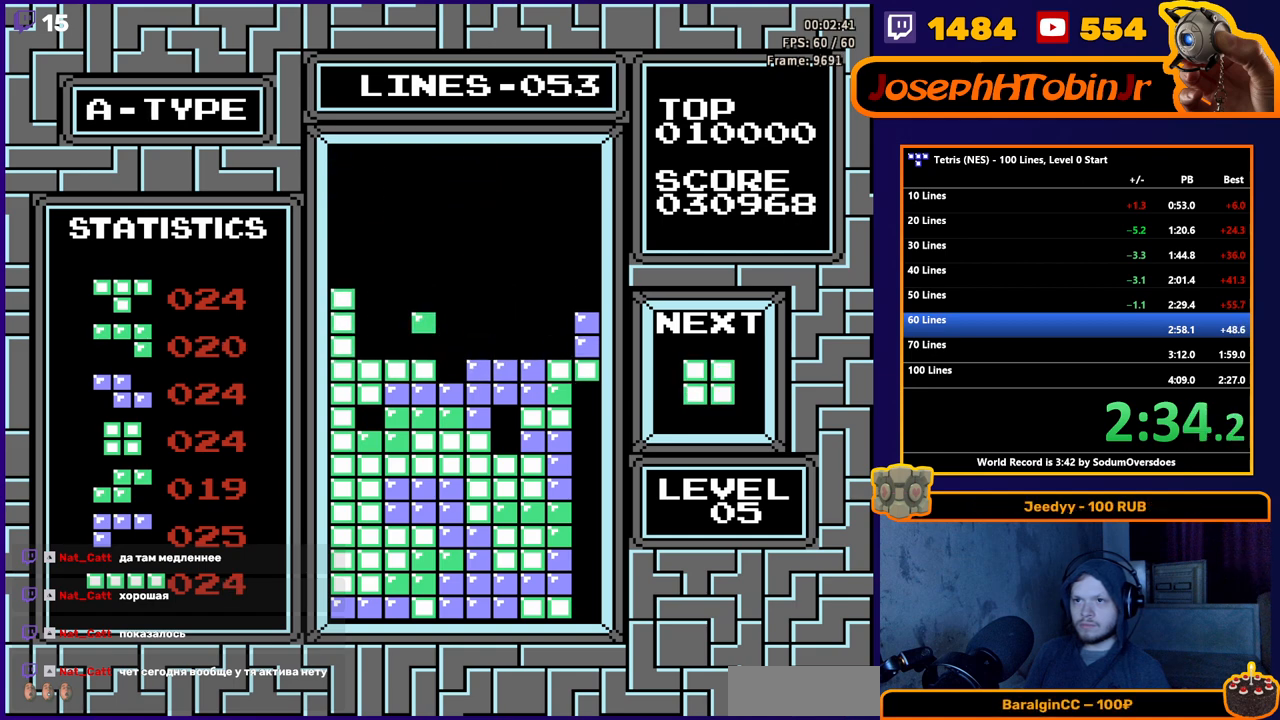
Gameplay with a controller (Nintendo layout); each line is a JSON object with the inputs held at the frame after it. "events" lists button and stick changes between this image and that frame as [ms after this image, input, new state], when the widget could be followed in between. Not read: L3 R3.
{"buttons": ["DPAD_LEFT"], "events": []}
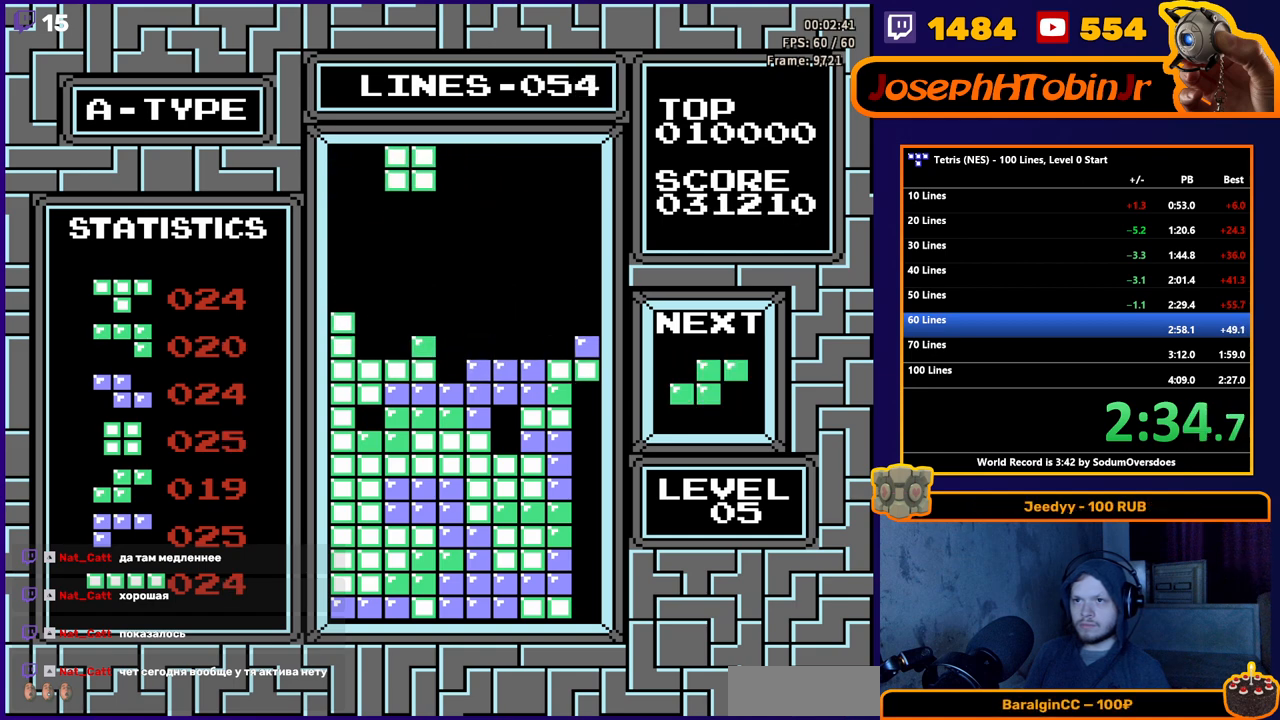
{"buttons": [], "events": [[67, "DPAD_LEFT", "up"], [100, "DPAD_DOWN", "down"], [450, "DPAD_DOWN", "up"]]}
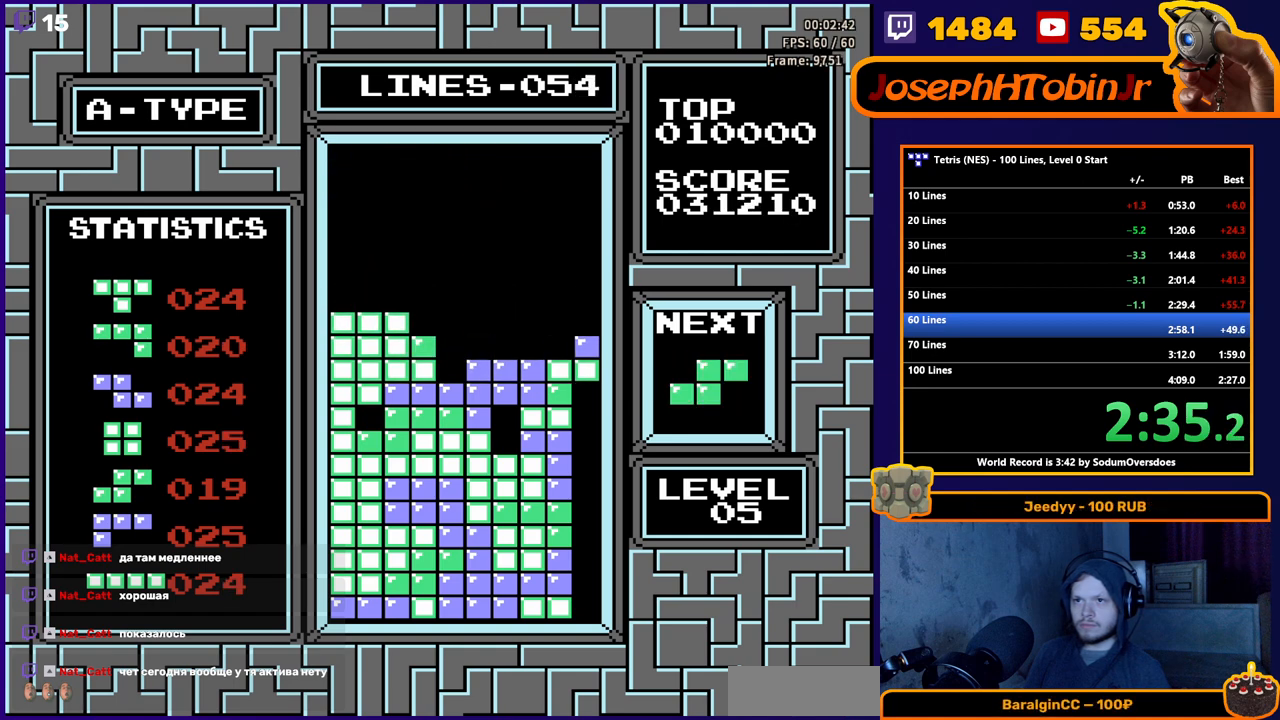
{"buttons": ["DPAD_DOWN"], "events": [[33, "DPAD_RIGHT", "down"], [433, "DPAD_RIGHT", "up"], [450, "DPAD_DOWN", "down"]]}
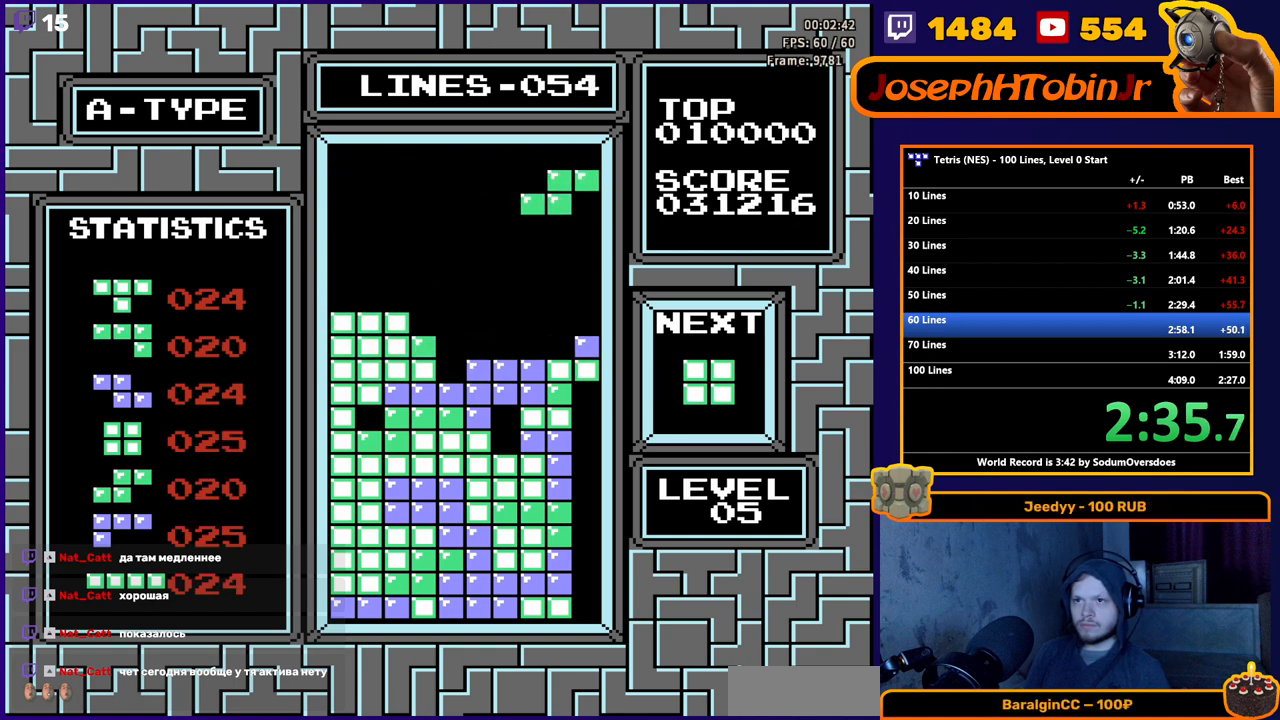
{"buttons": ["DPAD_LEFT"], "events": [[317, "DPAD_DOWN", "up"], [400, "DPAD_LEFT", "down"]]}
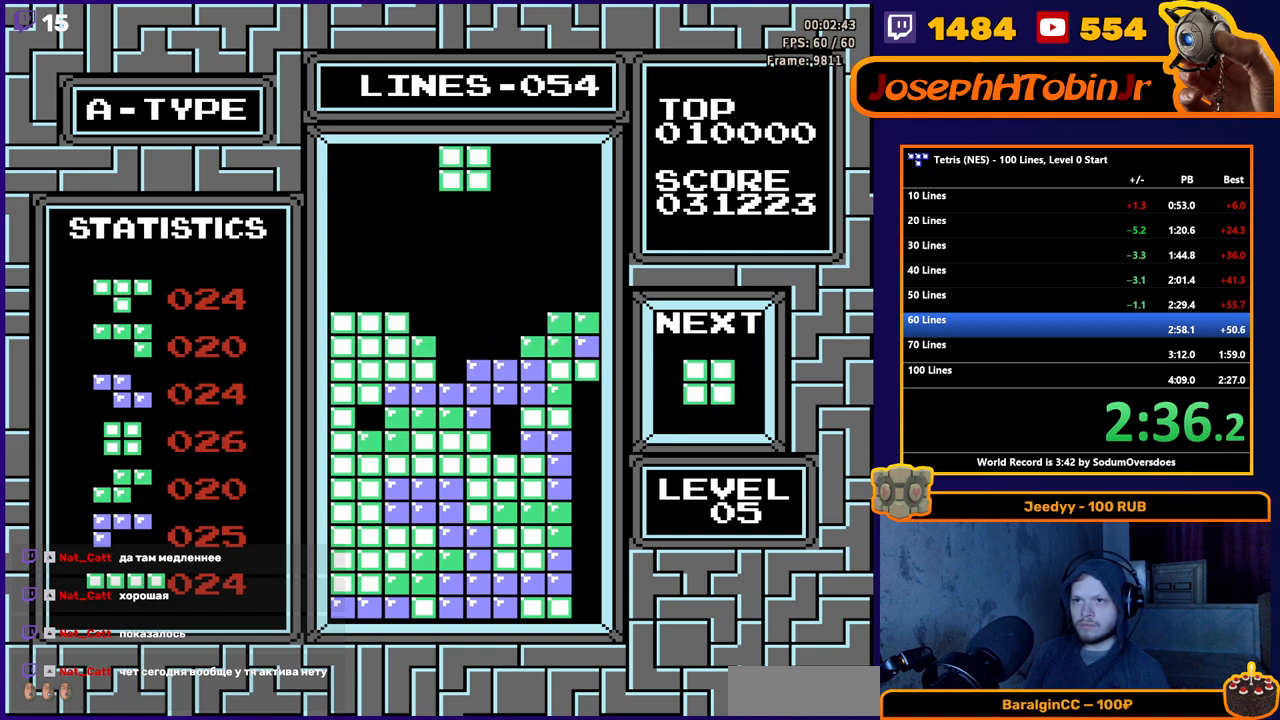
{"buttons": ["DPAD_DOWN"], "events": [[367, "DPAD_DOWN", "down"], [367, "DPAD_LEFT", "up"]]}
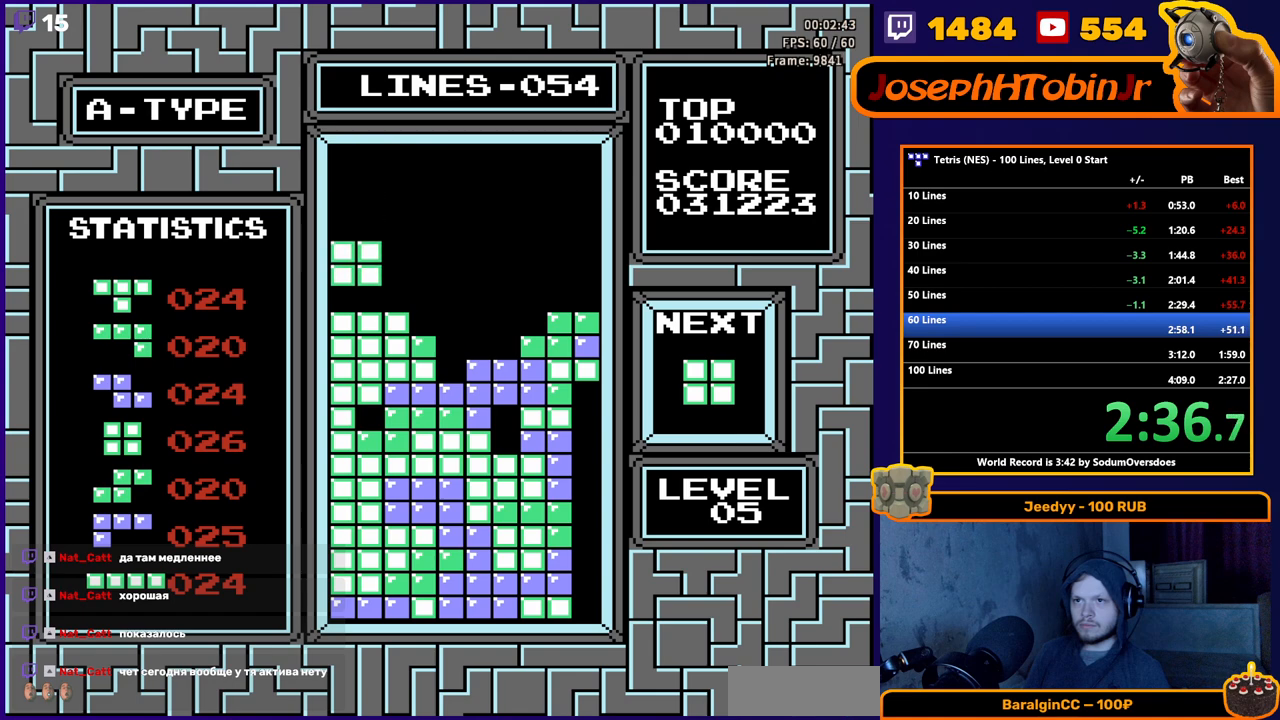
{"buttons": ["DPAD_LEFT"], "events": [[150, "DPAD_DOWN", "up"], [167, "DPAD_LEFT", "down"]]}
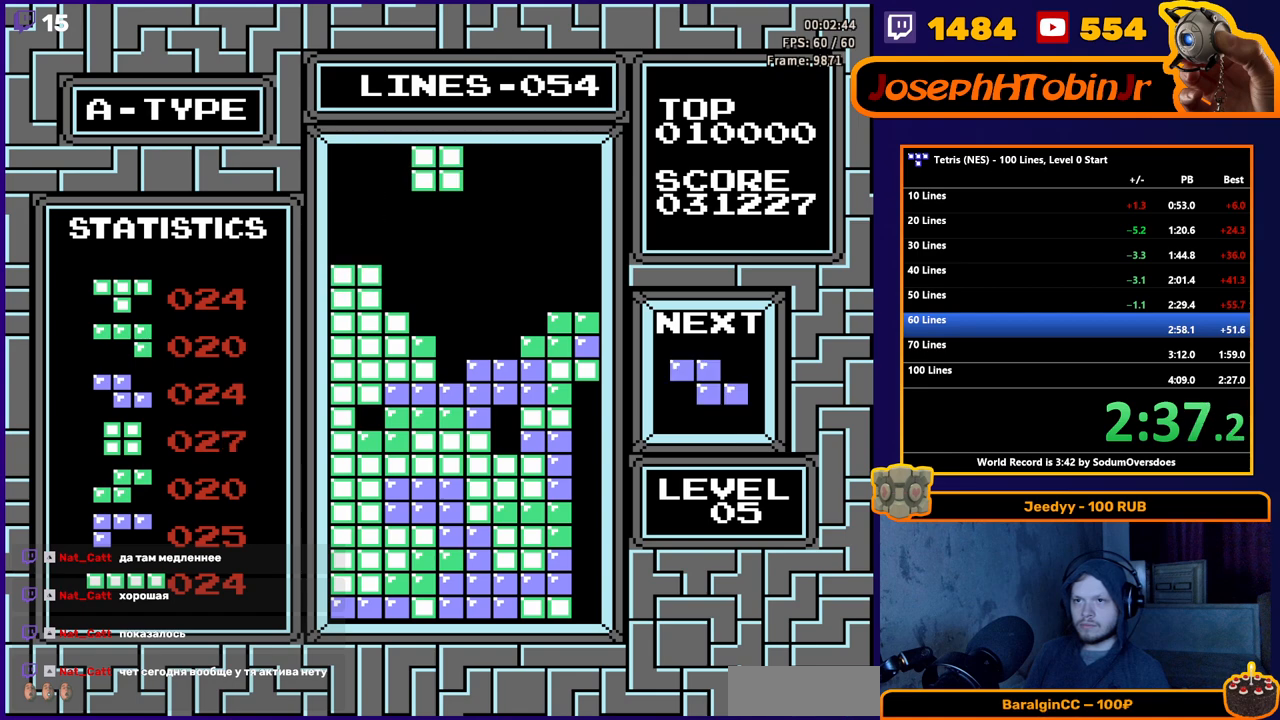
{"buttons": ["DPAD_DOWN"], "events": [[317, "DPAD_DOWN", "down"], [317, "DPAD_LEFT", "up"]]}
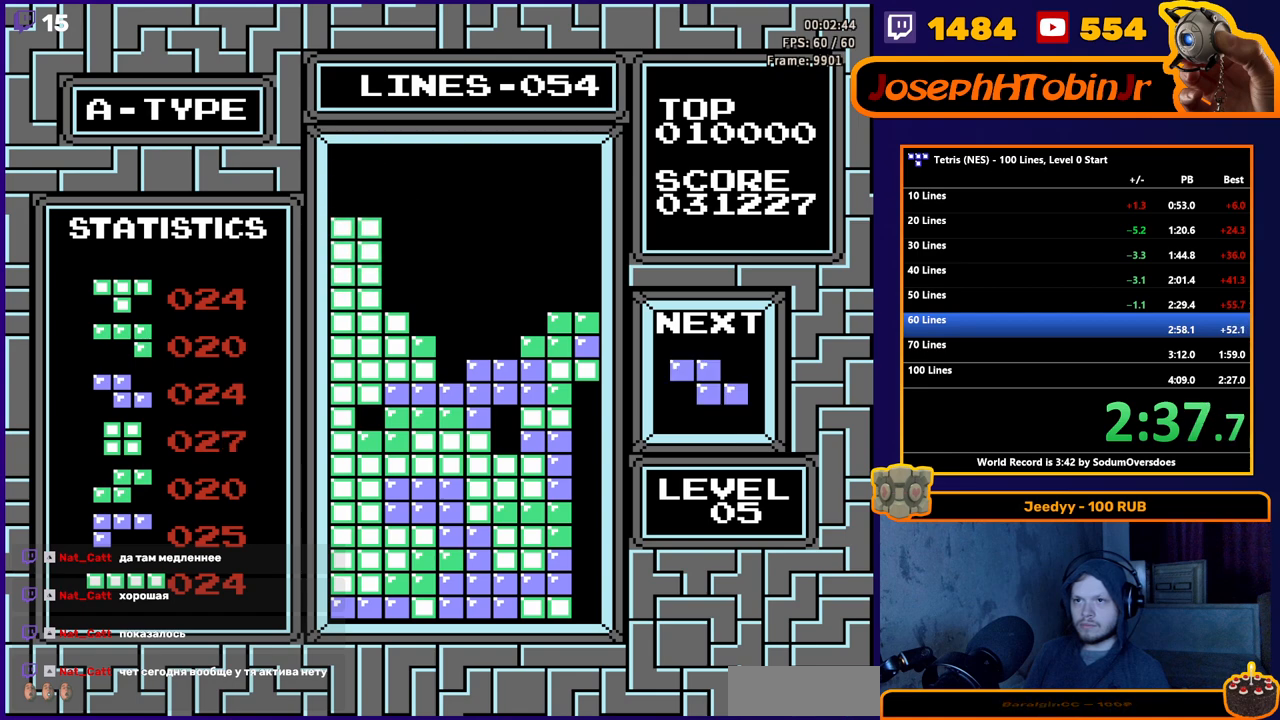
{"buttons": ["DPAD_DOWN"], "events": [[83, "DPAD_DOWN", "up"], [217, "DPAD_RIGHT", "down"], [283, "A", "down"], [333, "DPAD_RIGHT", "up"], [400, "A", "up"], [450, "DPAD_DOWN", "down"]]}
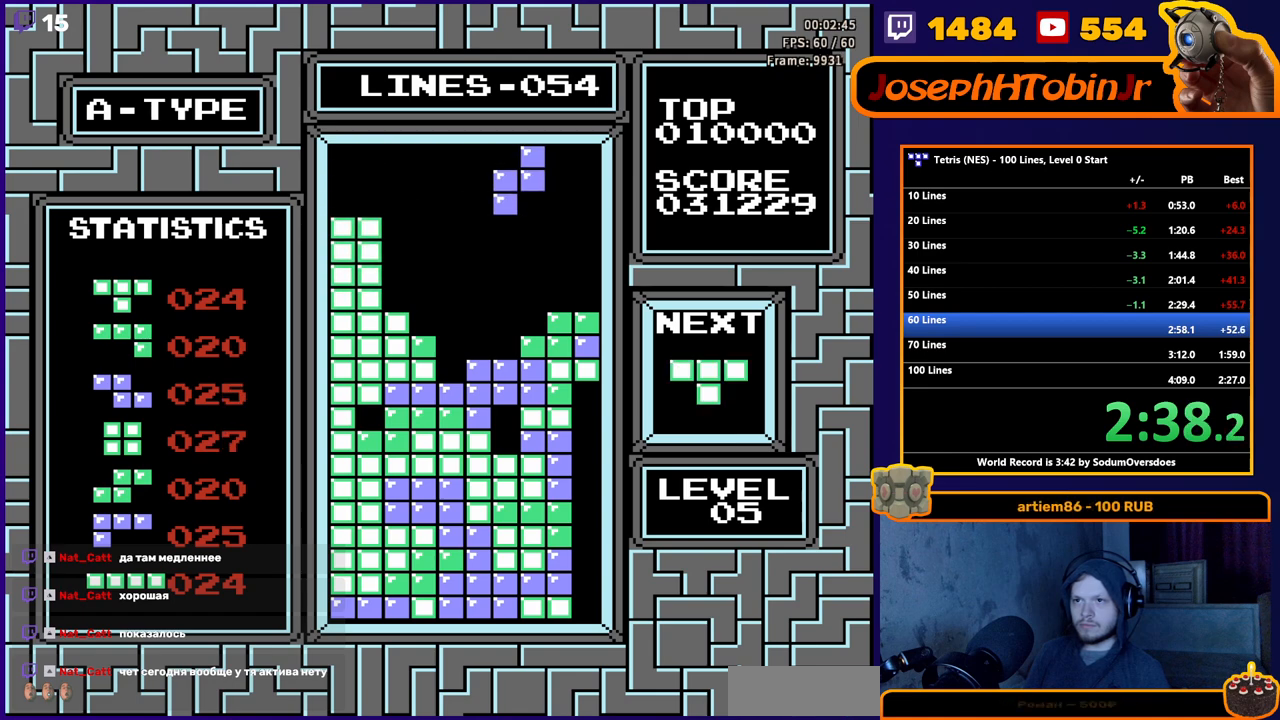
{"buttons": ["DPAD_LEFT"], "events": [[350, "DPAD_DOWN", "up"], [500, "DPAD_LEFT", "down"]]}
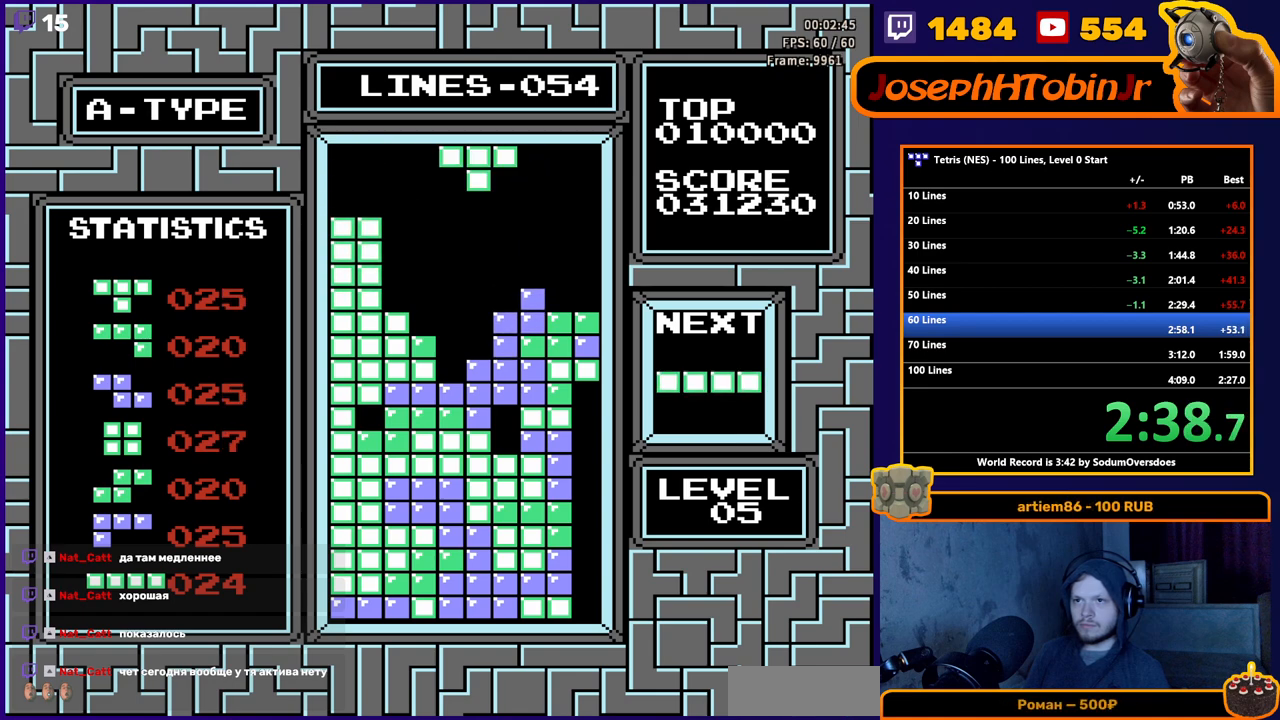
{"buttons": ["DPAD_DOWN"], "events": [[50, "A", "down"], [83, "DPAD_LEFT", "up"], [150, "A", "up"], [150, "DPAD_LEFT", "down"], [250, "DPAD_LEFT", "up"], [283, "DPAD_DOWN", "down"]]}
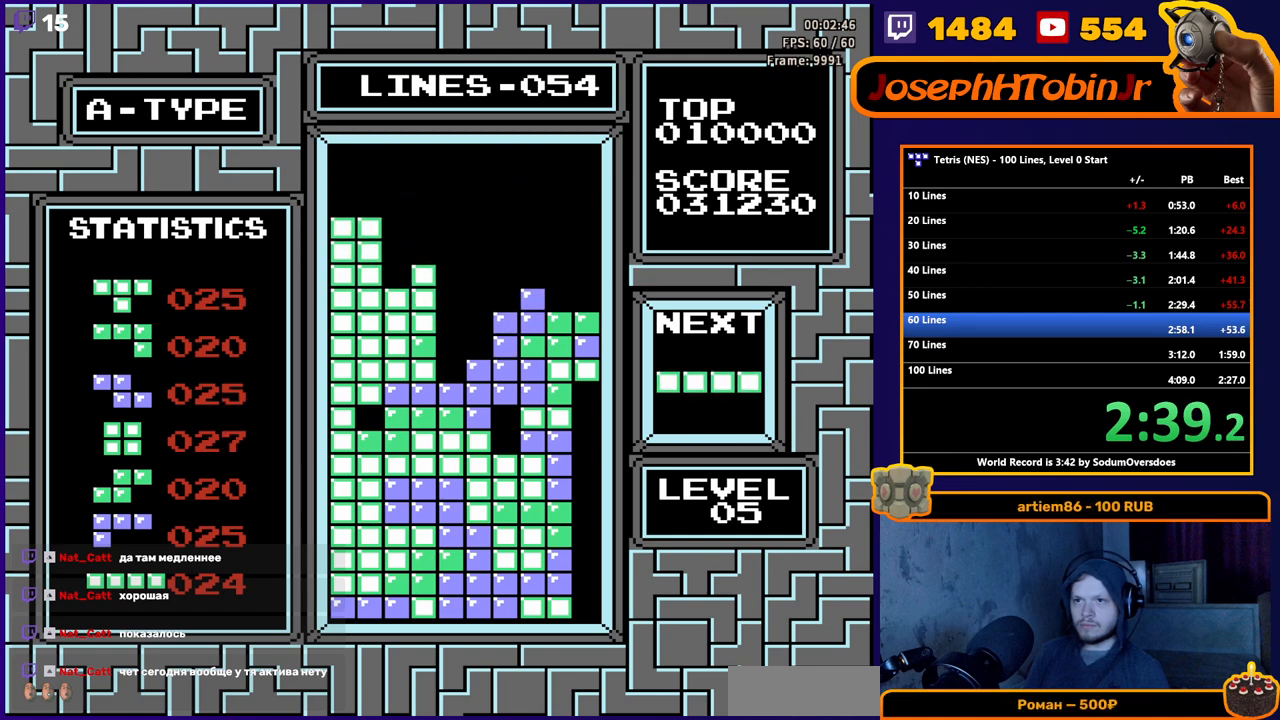
{"buttons": ["DPAD_DOWN"], "events": [[167, "DPAD_DOWN", "up"], [333, "B", "down"], [350, "DPAD_DOWN", "down"], [467, "B", "up"]]}
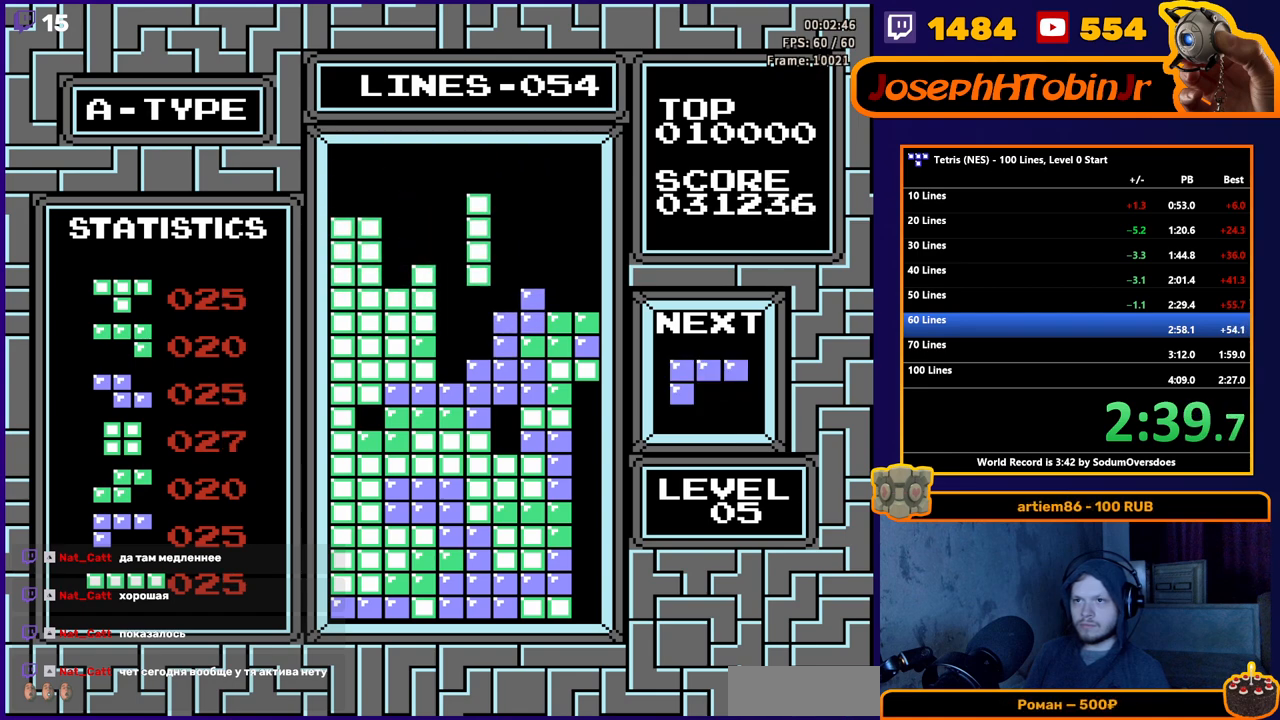
{"buttons": ["A", "DPAD_RIGHT"], "events": [[267, "DPAD_DOWN", "up"], [433, "DPAD_RIGHT", "down"], [483, "A", "down"]]}
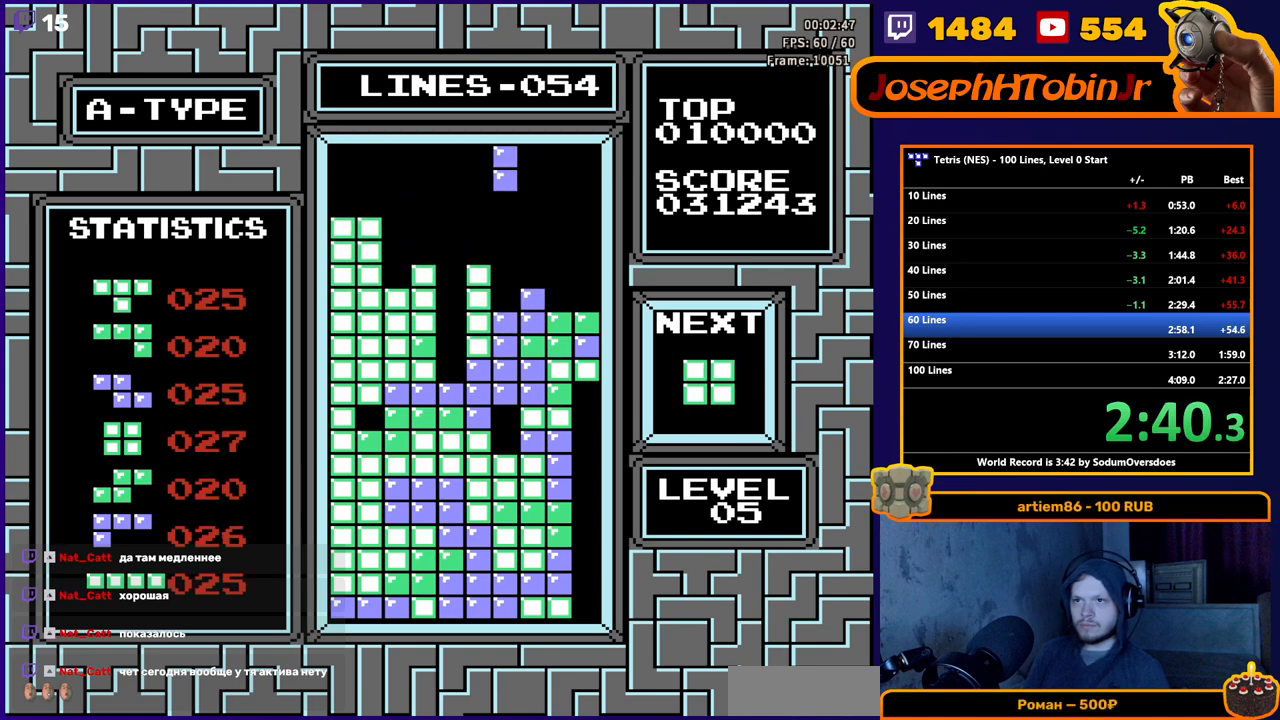
{"buttons": [], "events": [[33, "DPAD_RIGHT", "up"], [117, "A", "up"], [150, "DPAD_DOWN", "down"], [433, "DPAD_DOWN", "up"]]}
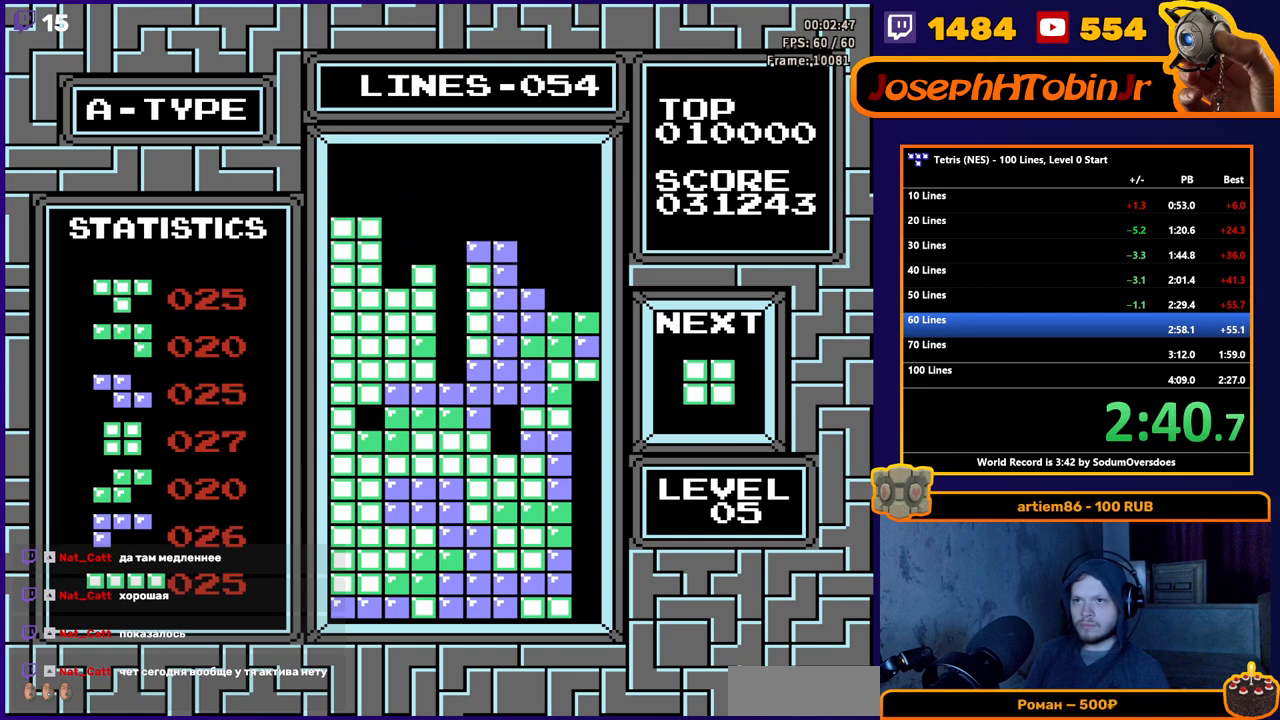
{"buttons": ["DPAD_RIGHT"], "events": [[17, "DPAD_RIGHT", "down"]]}
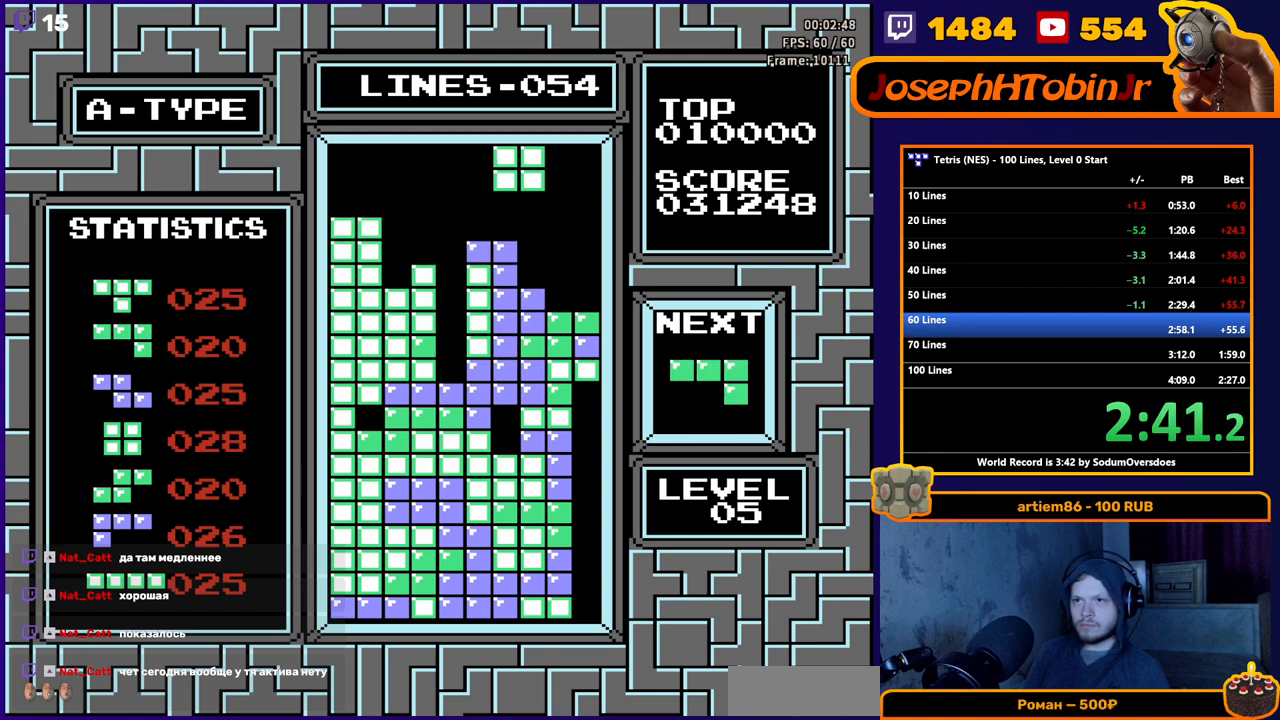
{"buttons": ["DPAD_DOWN"], "events": [[250, "DPAD_RIGHT", "up"], [267, "DPAD_DOWN", "down"]]}
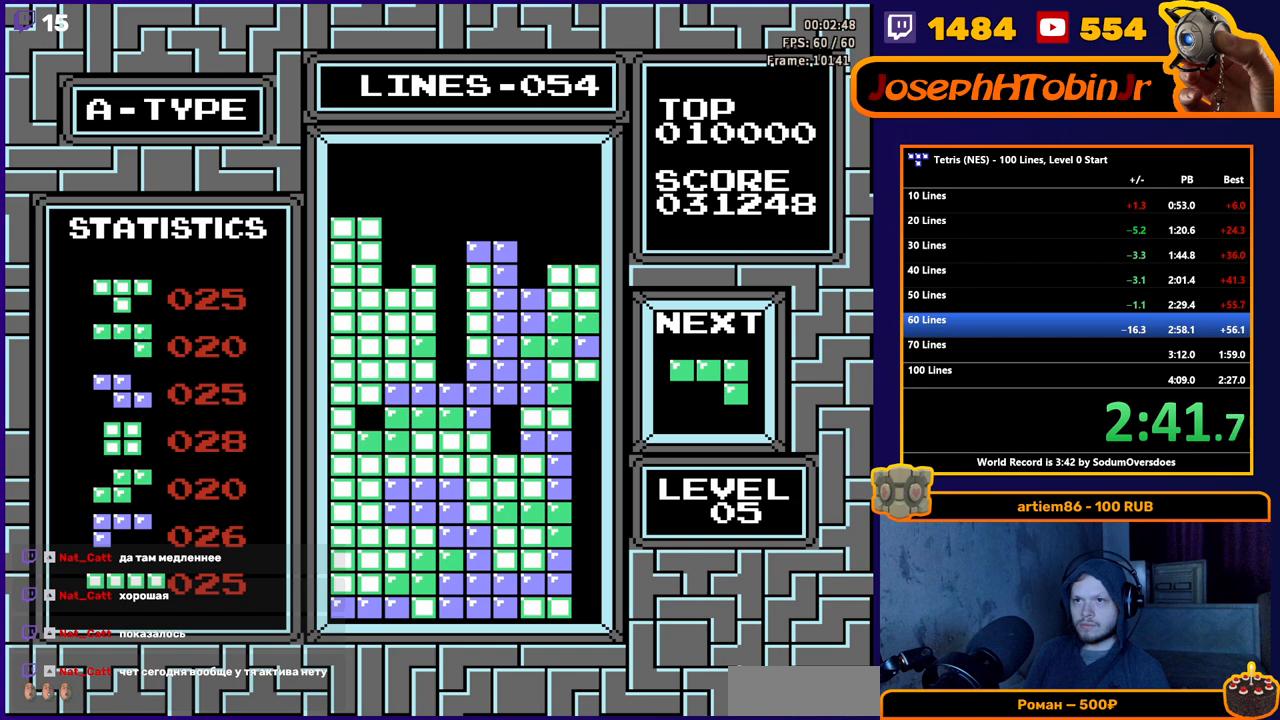
{"buttons": ["DPAD_RIGHT"], "events": [[17, "DPAD_DOWN", "up"], [100, "DPAD_RIGHT", "down"], [300, "A", "down"], [433, "A", "up"]]}
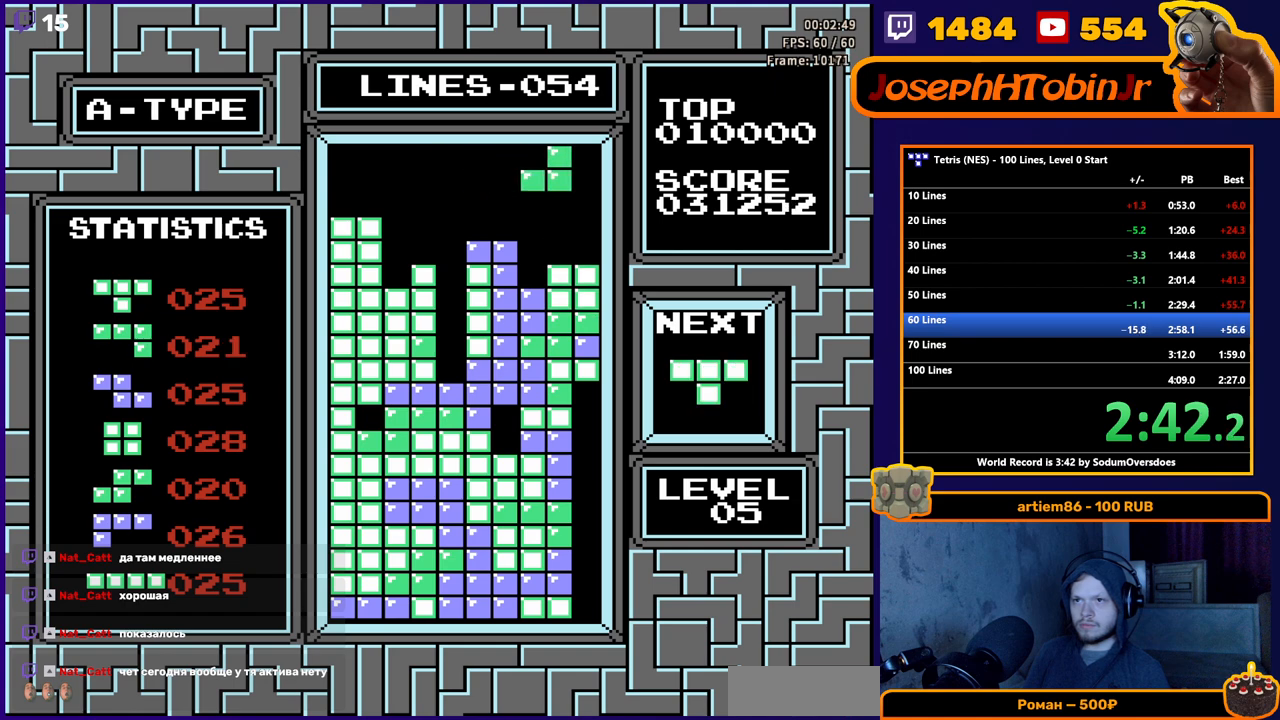
{"buttons": [], "events": [[167, "DPAD_RIGHT", "up"], [183, "DPAD_DOWN", "down"], [417, "DPAD_DOWN", "up"]]}
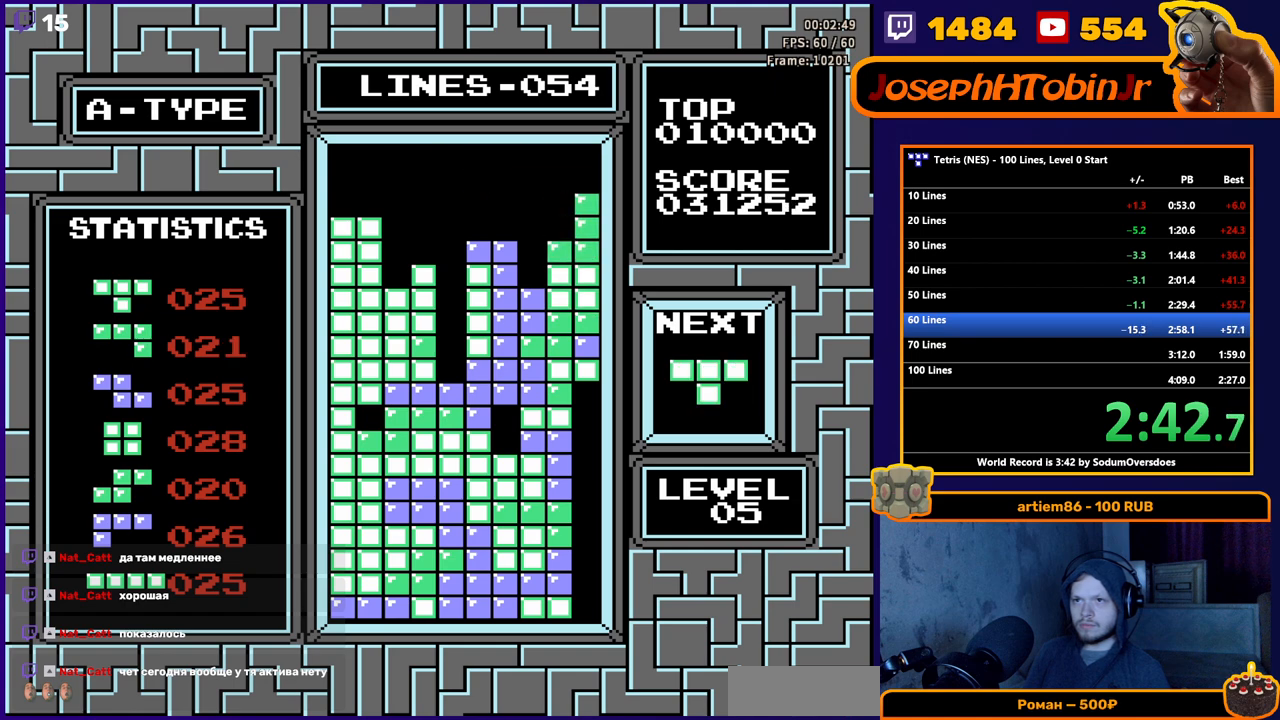
{"buttons": [], "events": [[100, "DPAD_LEFT", "down"], [133, "B", "down"], [183, "DPAD_LEFT", "up"], [250, "B", "up"], [267, "DPAD_LEFT", "down"], [333, "DPAD_LEFT", "up"], [383, "DPAD_LEFT", "down"], [483, "DPAD_LEFT", "up"]]}
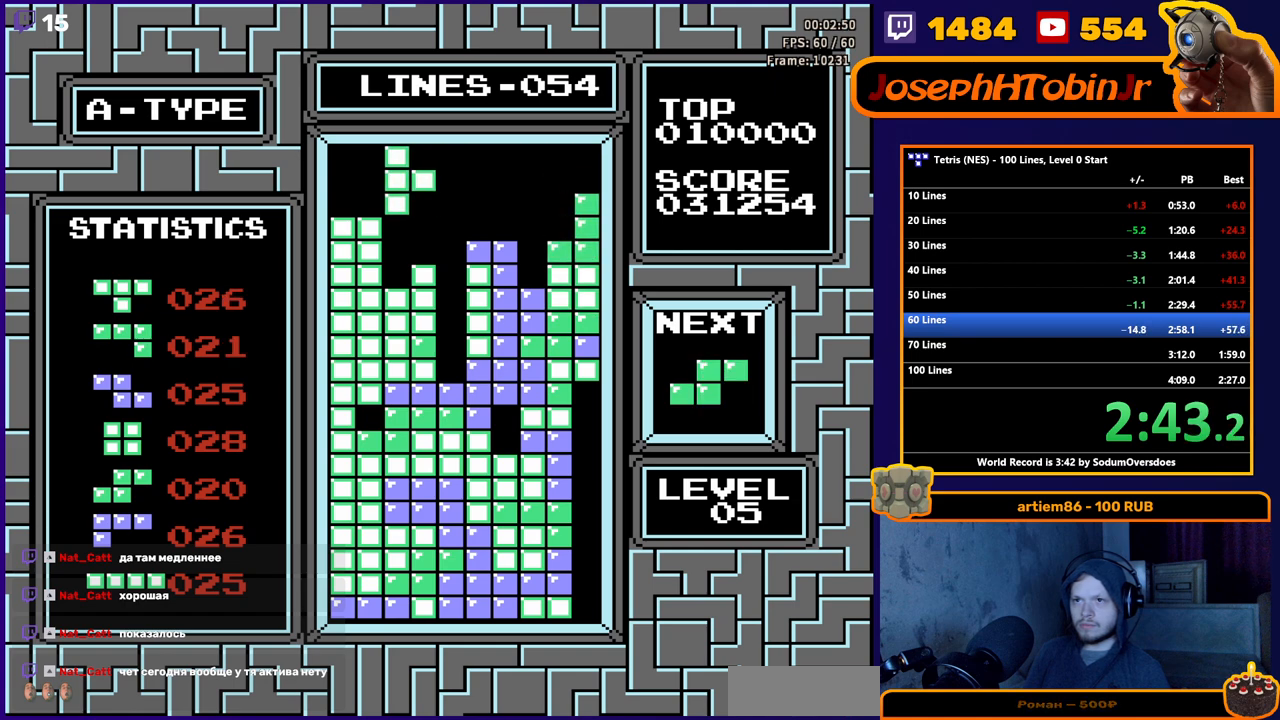
{"buttons": [], "events": [[33, "DPAD_DOWN", "down"], [217, "DPAD_DOWN", "up"]]}
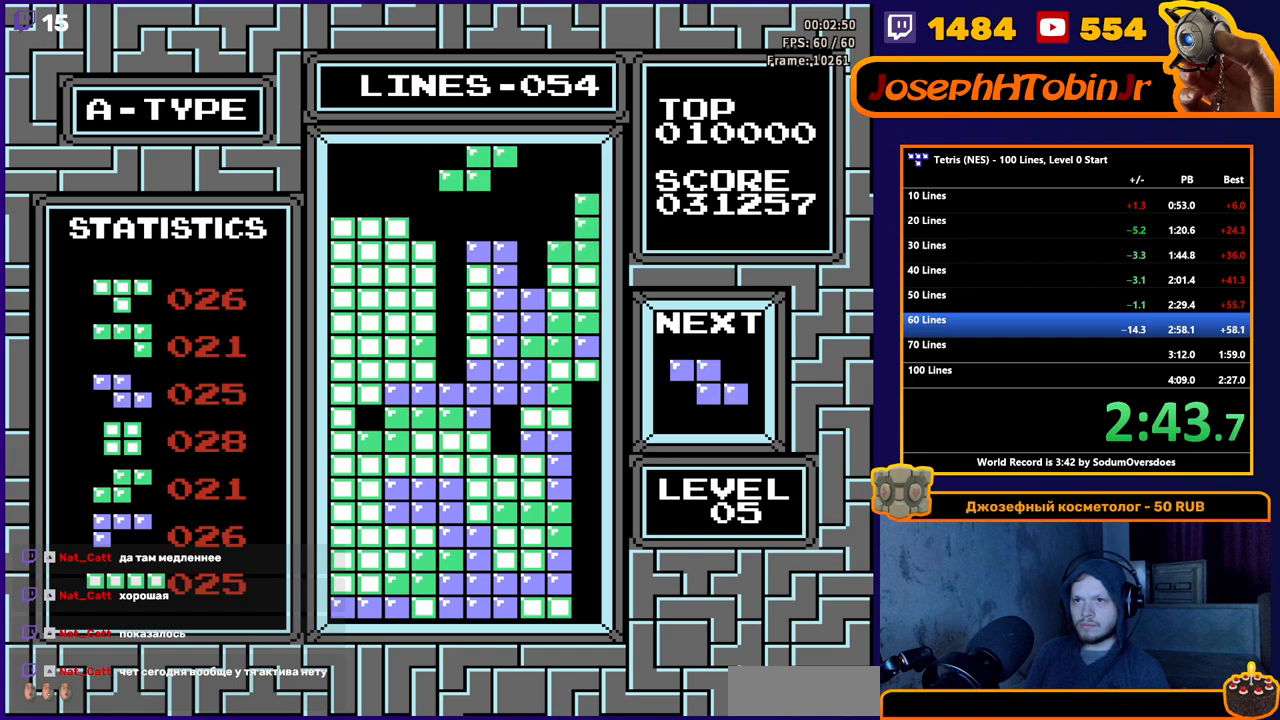
{"buttons": ["DPAD_DOWN"], "events": [[17, "DPAD_LEFT", "down"], [67, "B", "down"], [83, "DPAD_LEFT", "up"], [150, "DPAD_LEFT", "down"], [167, "B", "up"], [200, "DPAD_LEFT", "up"], [267, "DPAD_LEFT", "down"], [350, "DPAD_LEFT", "up"], [450, "DPAD_DOWN", "down"]]}
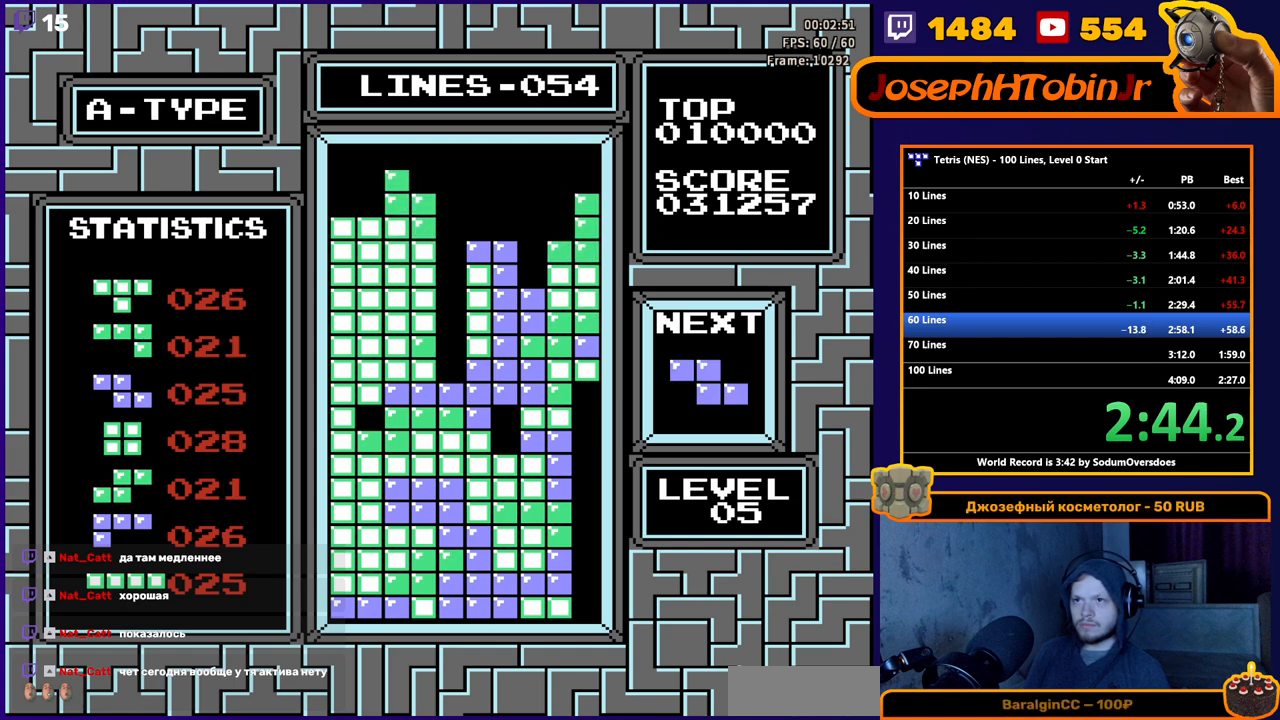
{"buttons": ["A", "DPAD_RIGHT"], "events": [[100, "DPAD_DOWN", "up"], [350, "DPAD_RIGHT", "down"], [400, "A", "down"], [433, "DPAD_RIGHT", "up"], [500, "DPAD_RIGHT", "down"]]}
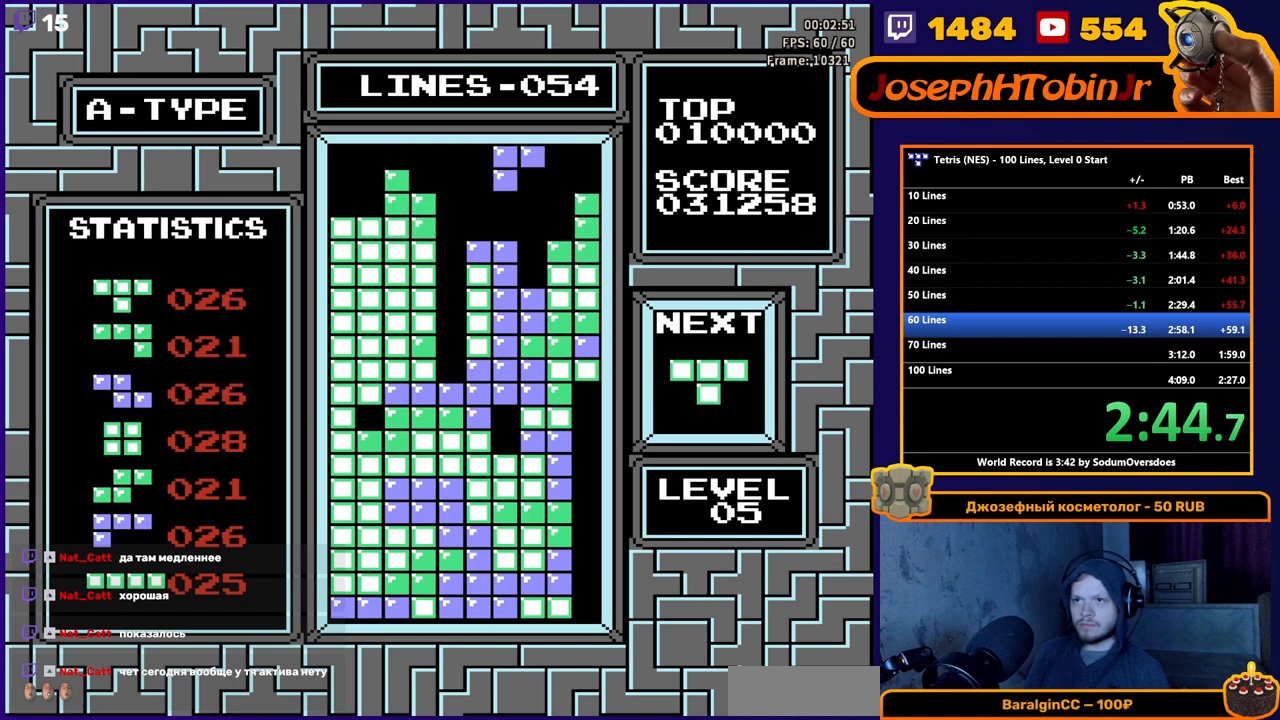
{"buttons": [], "events": [[17, "A", "up"], [83, "DPAD_RIGHT", "up"], [217, "DPAD_DOWN", "down"], [500, "DPAD_DOWN", "up"]]}
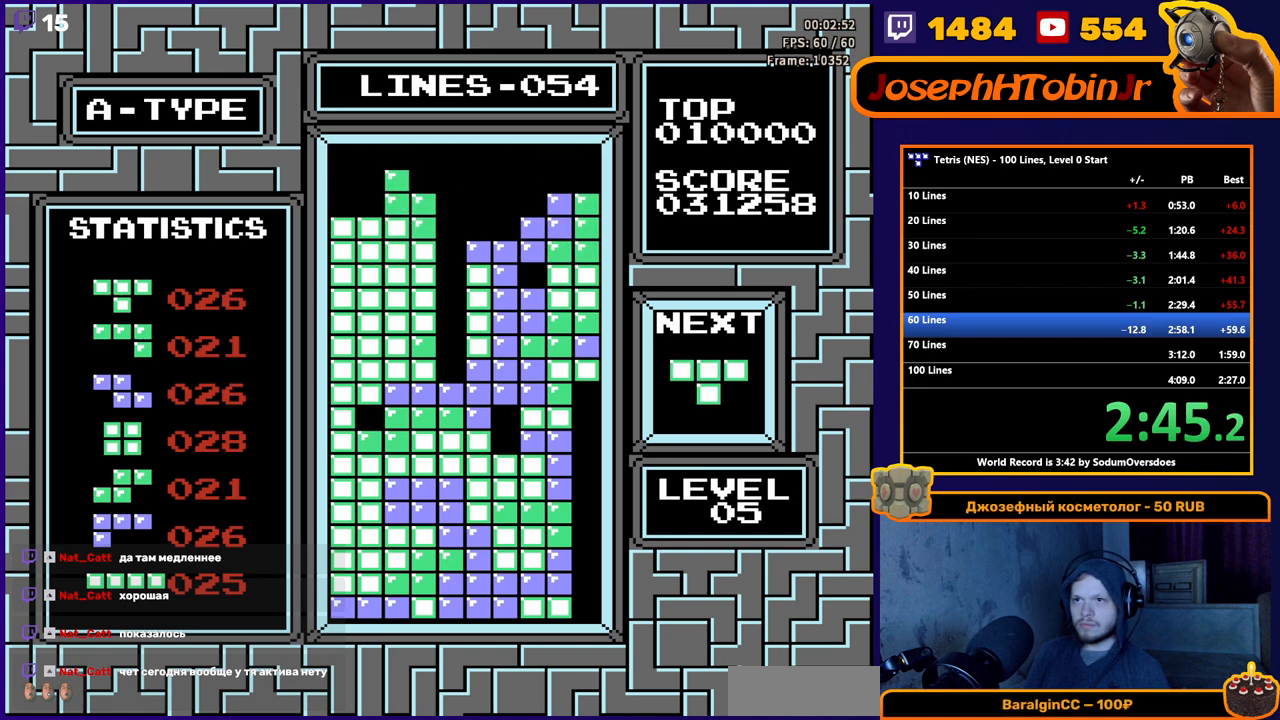
{"buttons": ["DPAD_DOWN"], "events": [[167, "A", "down"], [250, "A", "up"], [317, "A", "down"], [400, "DPAD_DOWN", "down"], [433, "A", "up"]]}
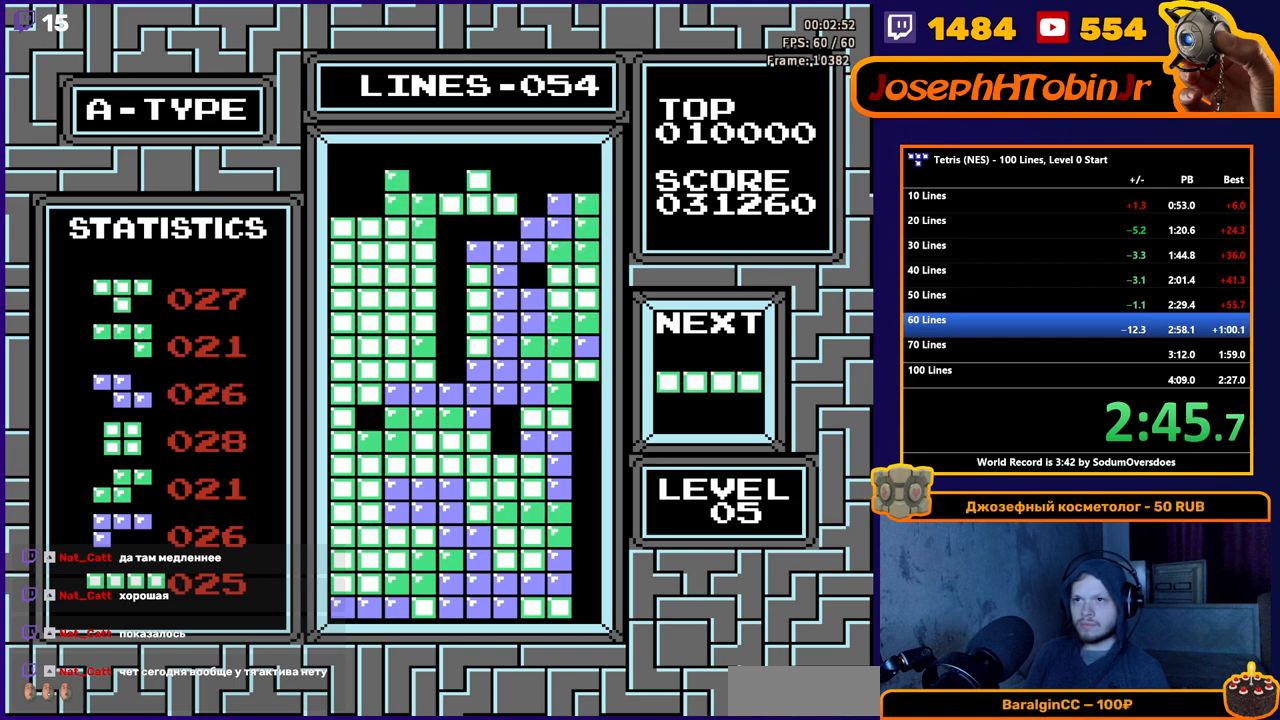
{"buttons": [], "events": [[183, "DPAD_DOWN", "up"]]}
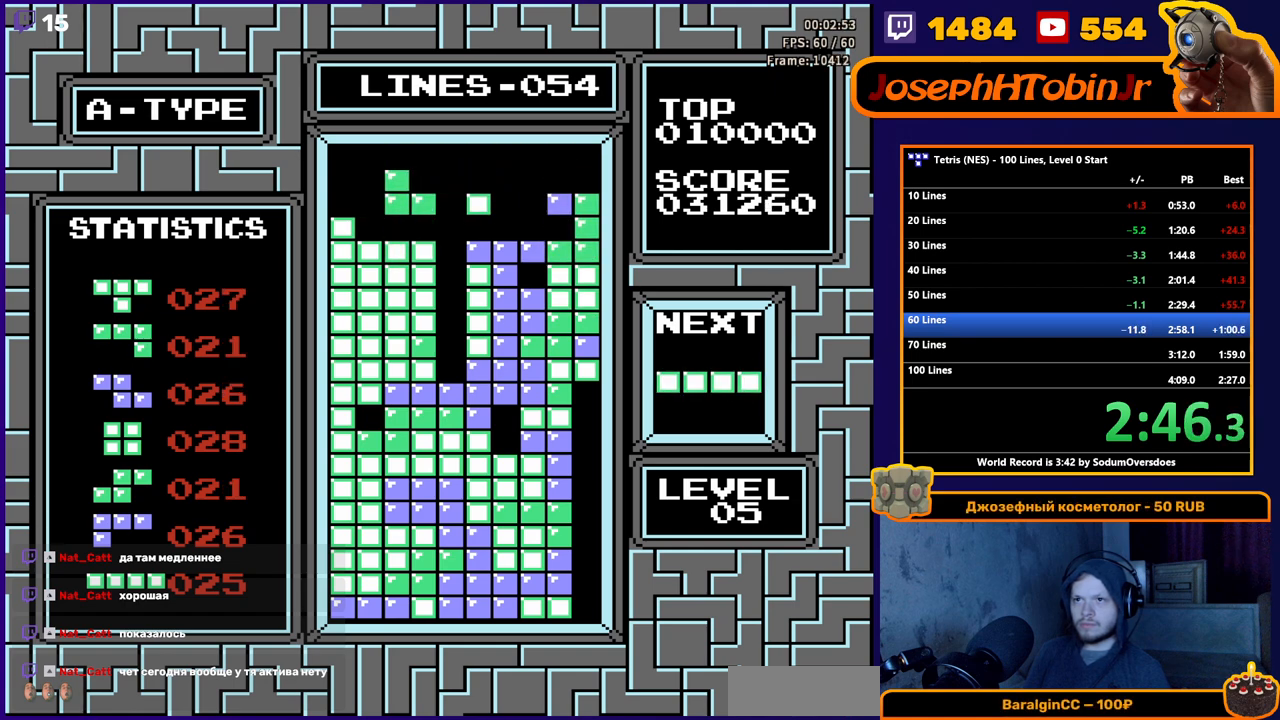
{"buttons": ["DPAD_DOWN"], "events": [[183, "DPAD_LEFT", "down"], [200, "B", "down"], [300, "DPAD_LEFT", "up"], [317, "B", "up"], [383, "DPAD_DOWN", "down"]]}
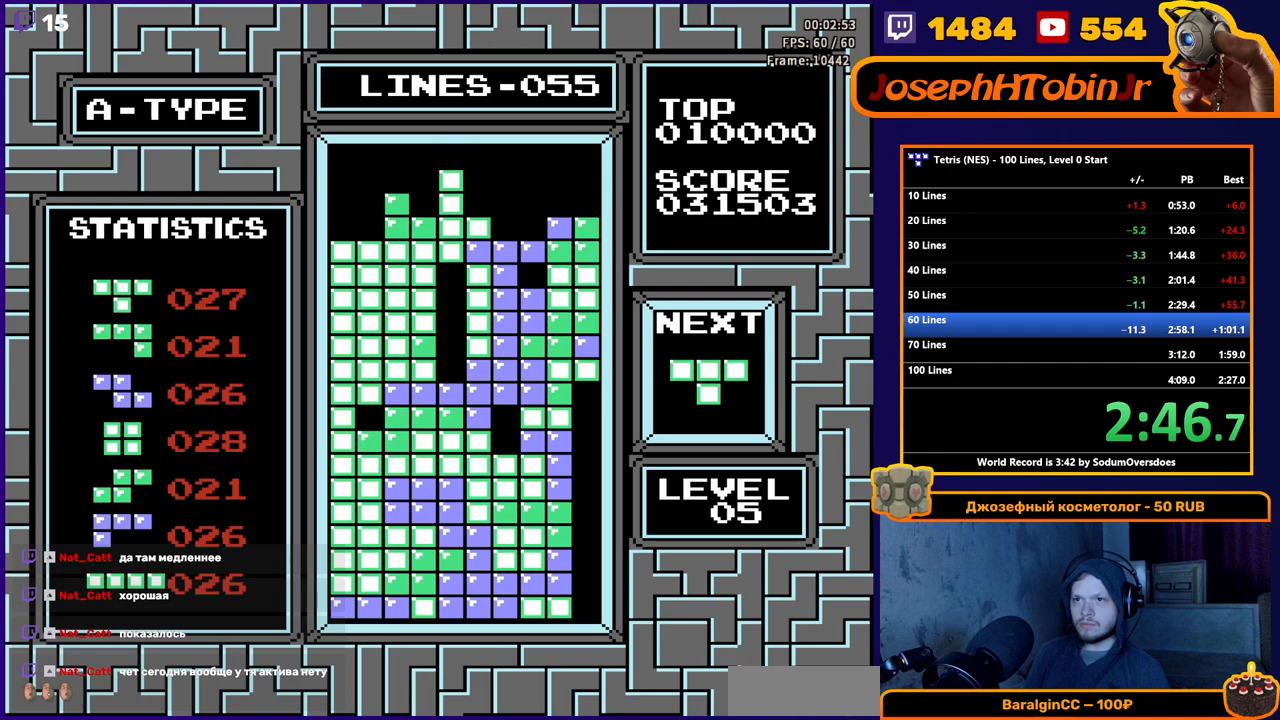
{"buttons": [], "events": [[400, "DPAD_DOWN", "up"]]}
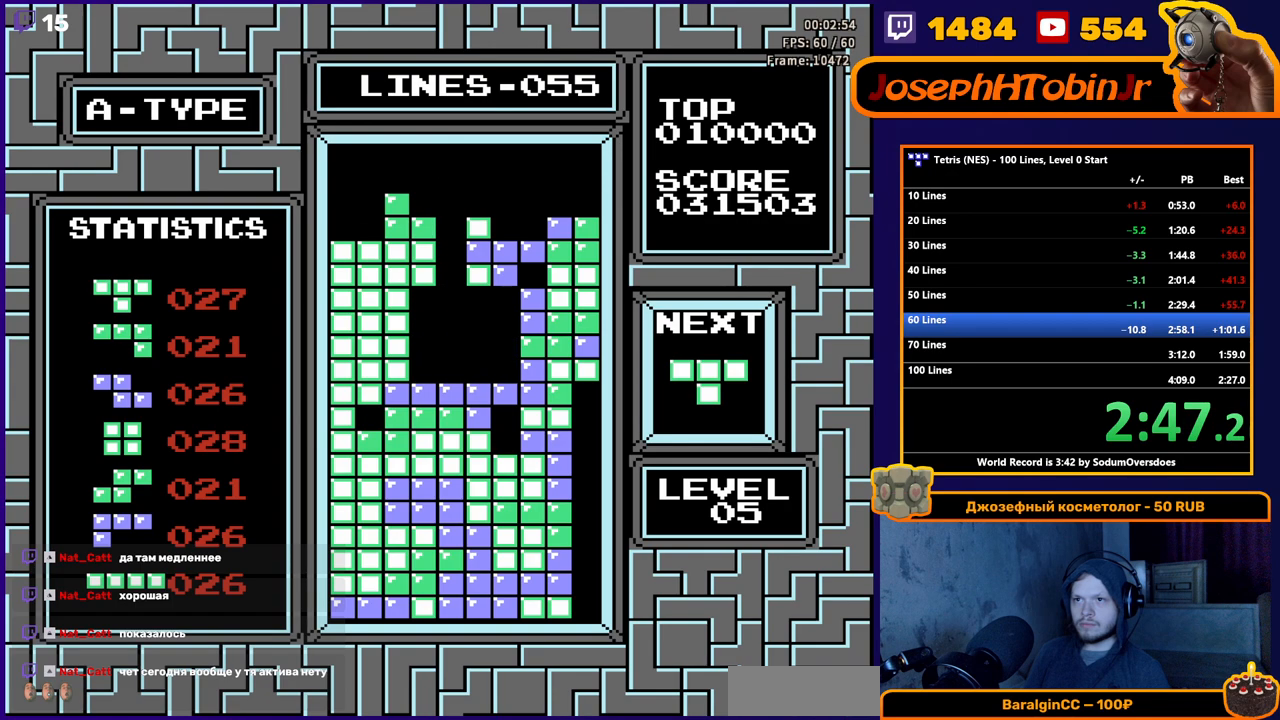
{"buttons": ["DPAD_LEFT"], "events": [[300, "DPAD_LEFT", "down"], [333, "A", "down"], [400, "DPAD_LEFT", "up"], [450, "A", "up"], [450, "DPAD_LEFT", "down"]]}
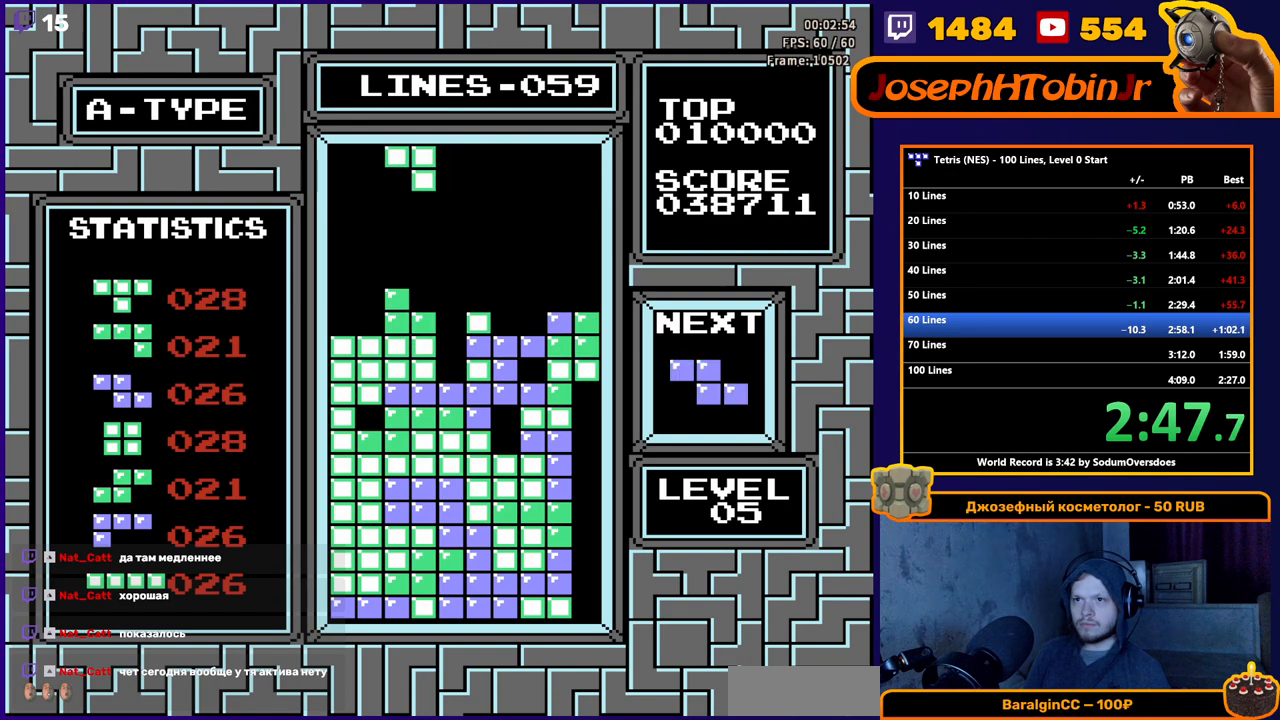
{"buttons": [], "events": [[50, "DPAD_LEFT", "up"], [117, "DPAD_DOWN", "down"], [467, "DPAD_DOWN", "up"]]}
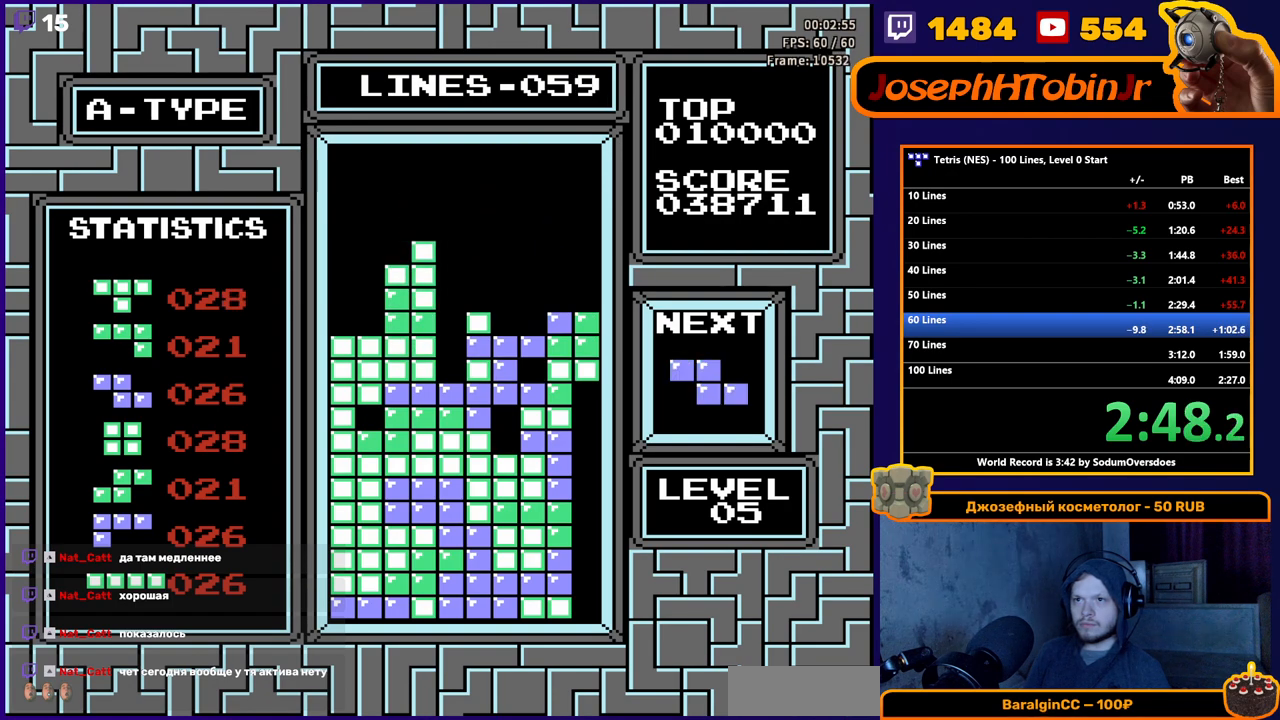
{"buttons": ["DPAD_DOWN"], "events": [[150, "DPAD_RIGHT", "down"], [250, "DPAD_RIGHT", "up"], [367, "DPAD_DOWN", "down"]]}
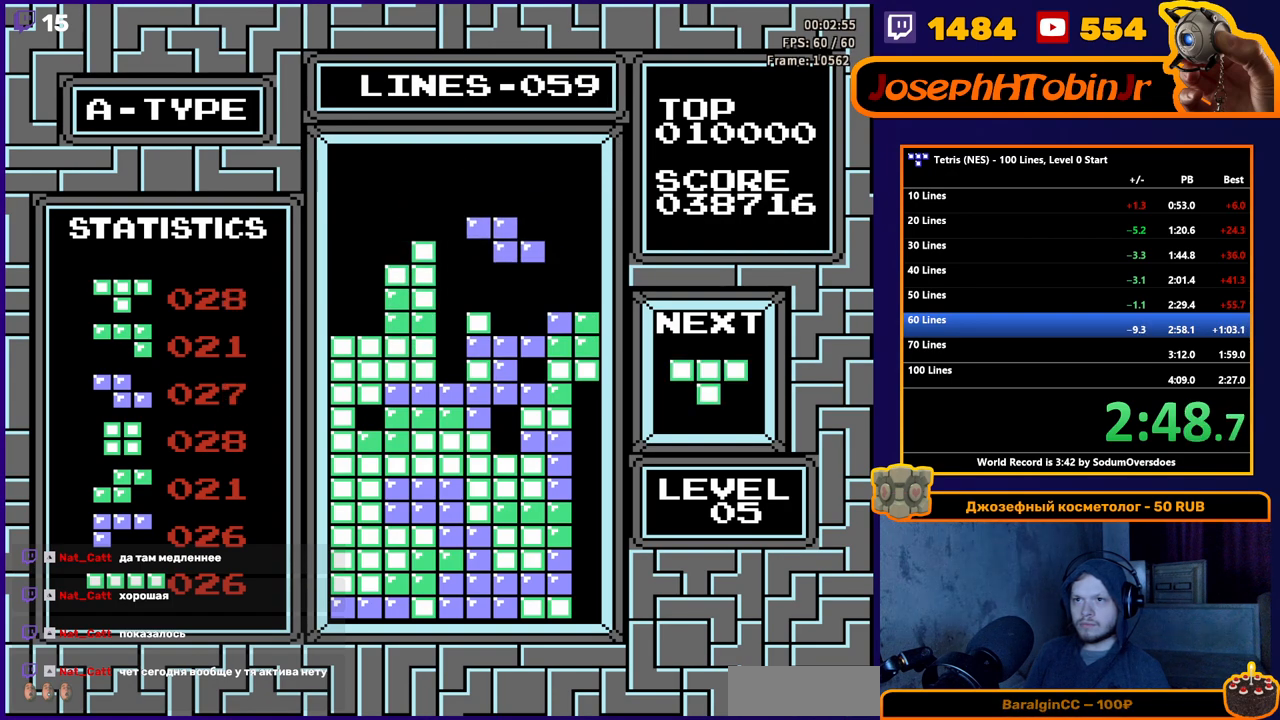
{"buttons": ["A", "DPAD_RIGHT"], "events": [[217, "DPAD_DOWN", "up"], [317, "DPAD_RIGHT", "down"], [433, "A", "down"]]}